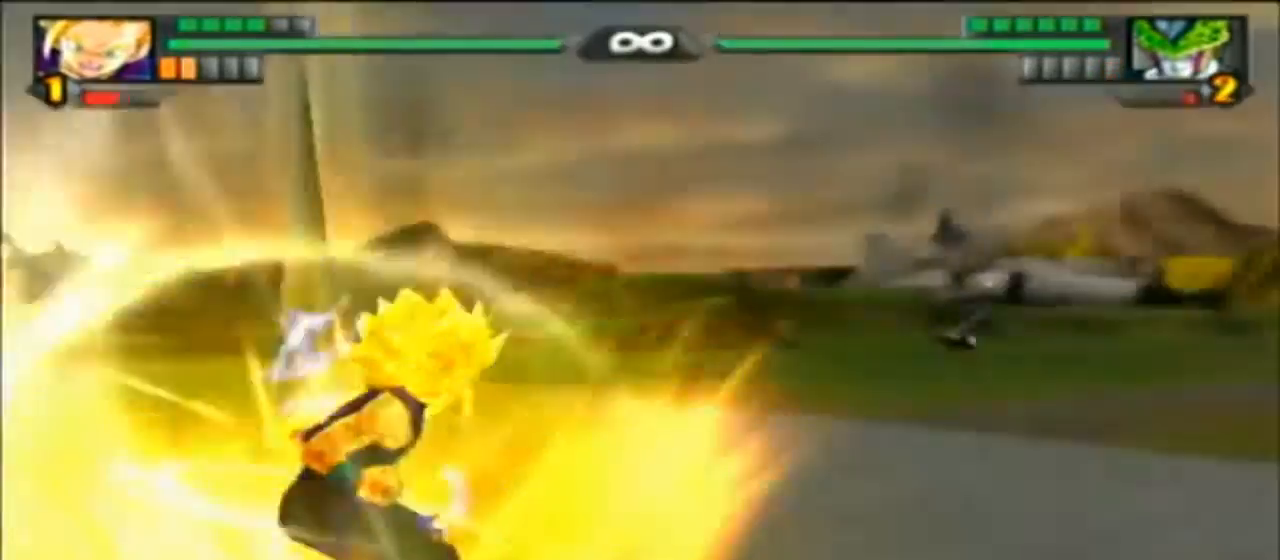
Gameplay with a controller (PlayStation layout); each line is a JSON object with the inputs held at the frame after it (dt_ms = milliseconds from this image to that frame). "events" lists button and stick changes between this image and that frame as [ms after this image, input, new state], when the widget could be followed in between. Not read: CIRCLE CROSS DPAD_DOWN DPAD_LEFT HOME L1 L2 L3 R1 R2 R3 TOUCHPAD TRIANGLE.
{"dt_ms": 500, "buttons": [], "left_stick": "center", "right_stick": "center", "events": []}
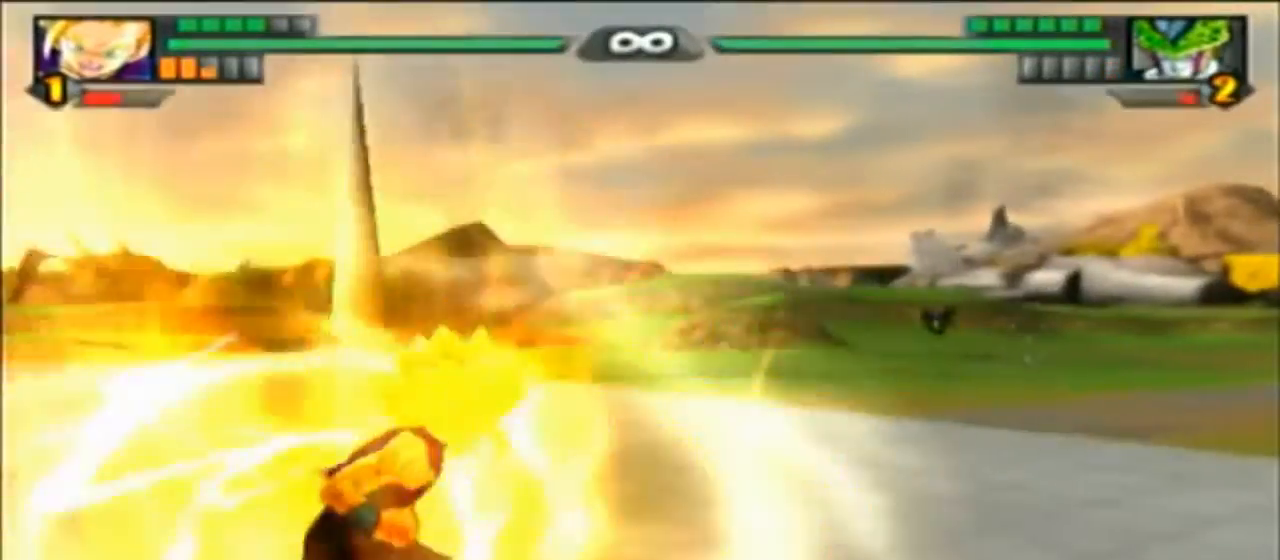
{"dt_ms": 500, "buttons": [], "left_stick": "center", "right_stick": "center", "events": []}
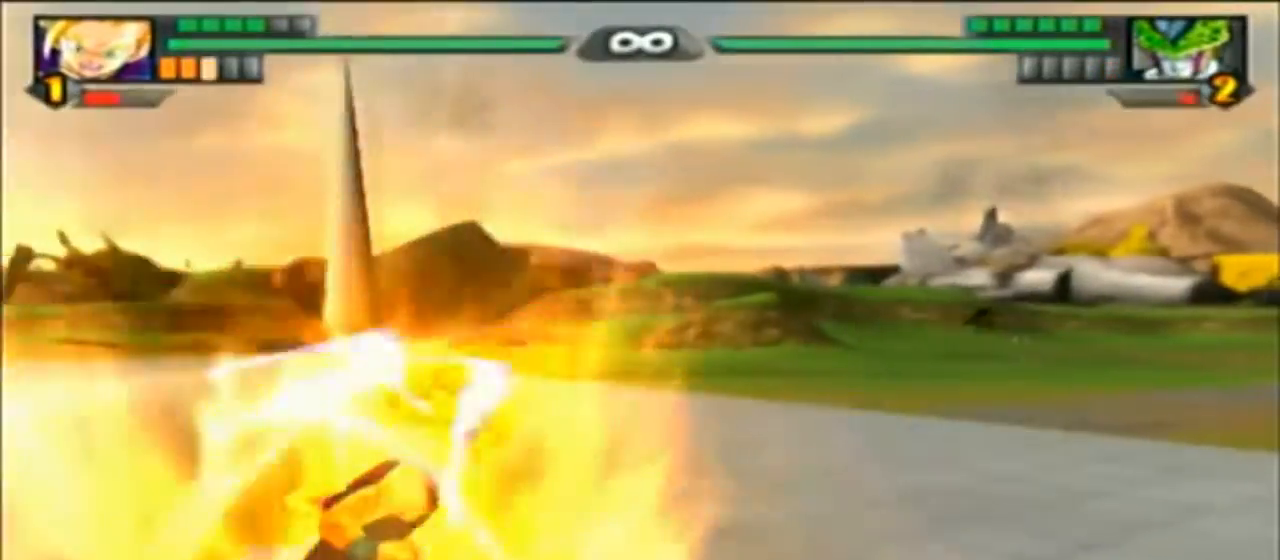
{"dt_ms": 500, "buttons": [], "left_stick": "center", "right_stick": "center", "events": []}
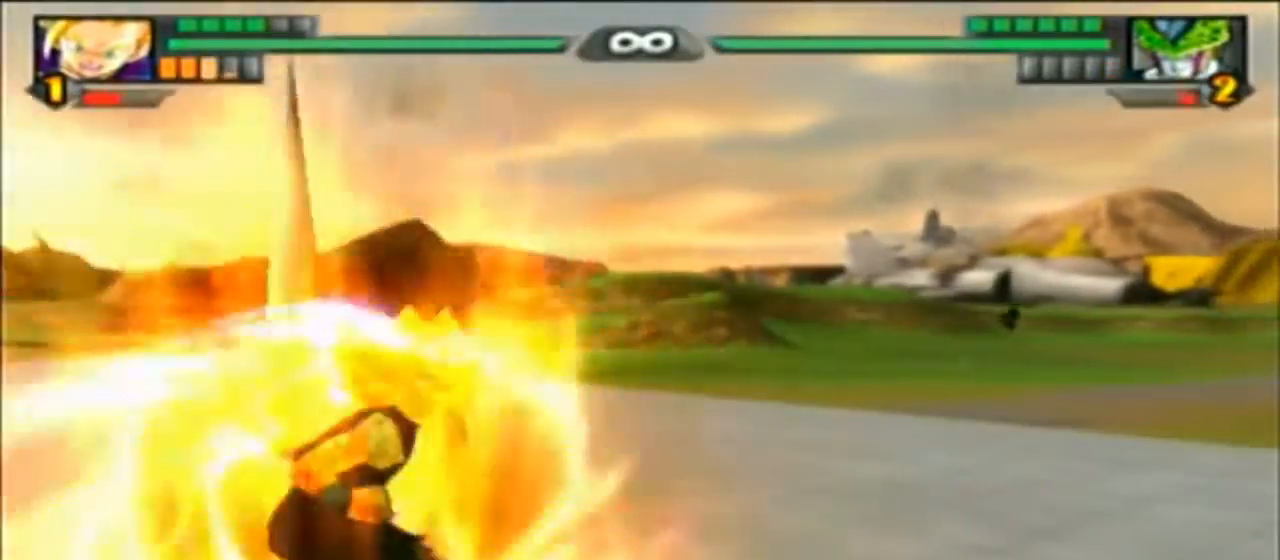
{"dt_ms": 500, "buttons": [], "left_stick": "center", "right_stick": "center", "events": []}
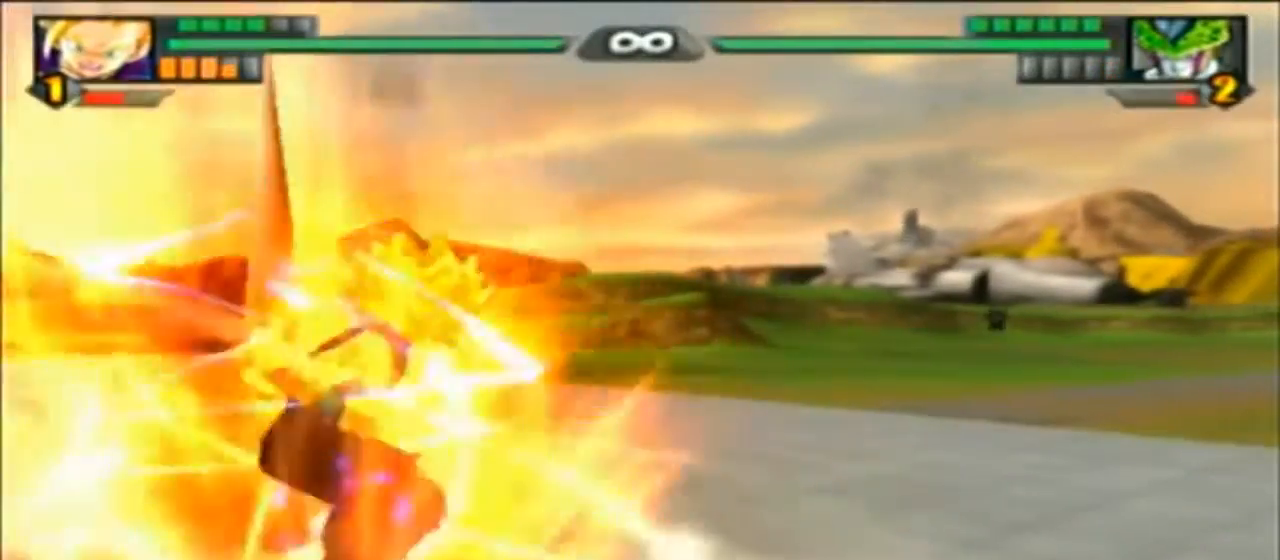
{"dt_ms": 500, "buttons": [], "left_stick": "center", "right_stick": "center", "events": [[200, "SELECT", "down"], [500, "SELECT", "up"]]}
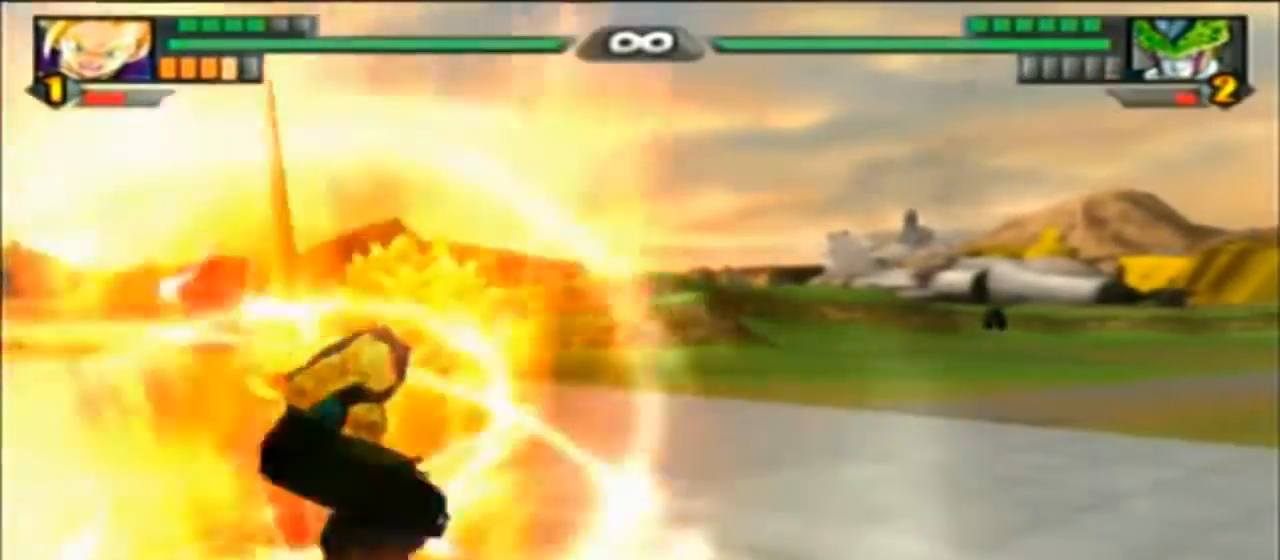
{"dt_ms": 500, "buttons": [], "left_stick": "center", "right_stick": "center", "events": [[33, "SELECT", "down"], [200, "SELECT", "up"]]}
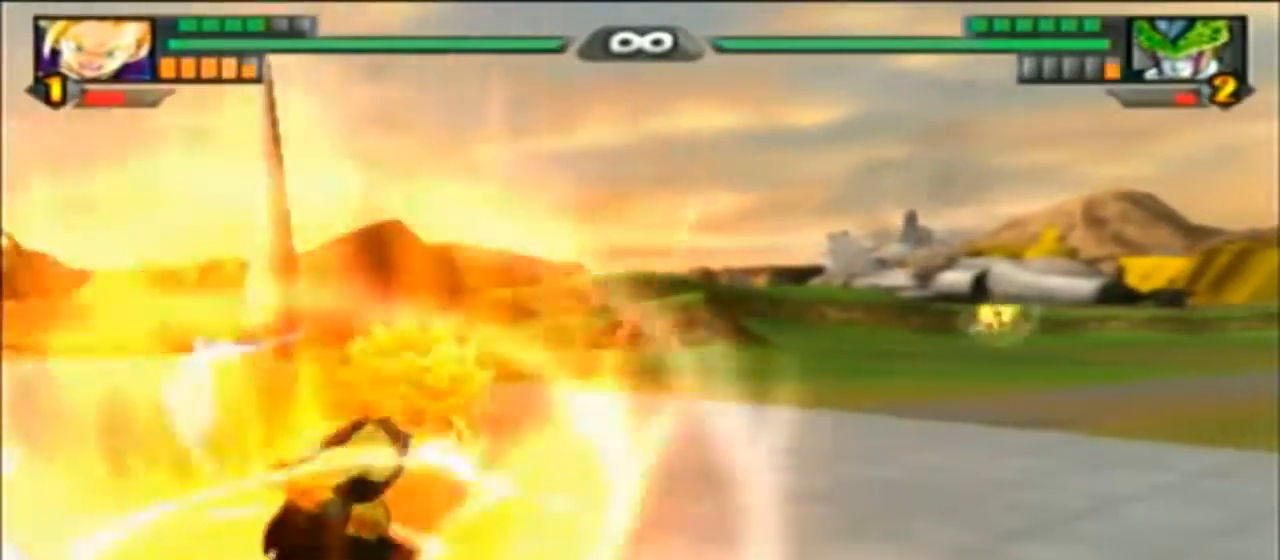
{"dt_ms": 500, "buttons": [], "left_stick": "center", "right_stick": "center"}
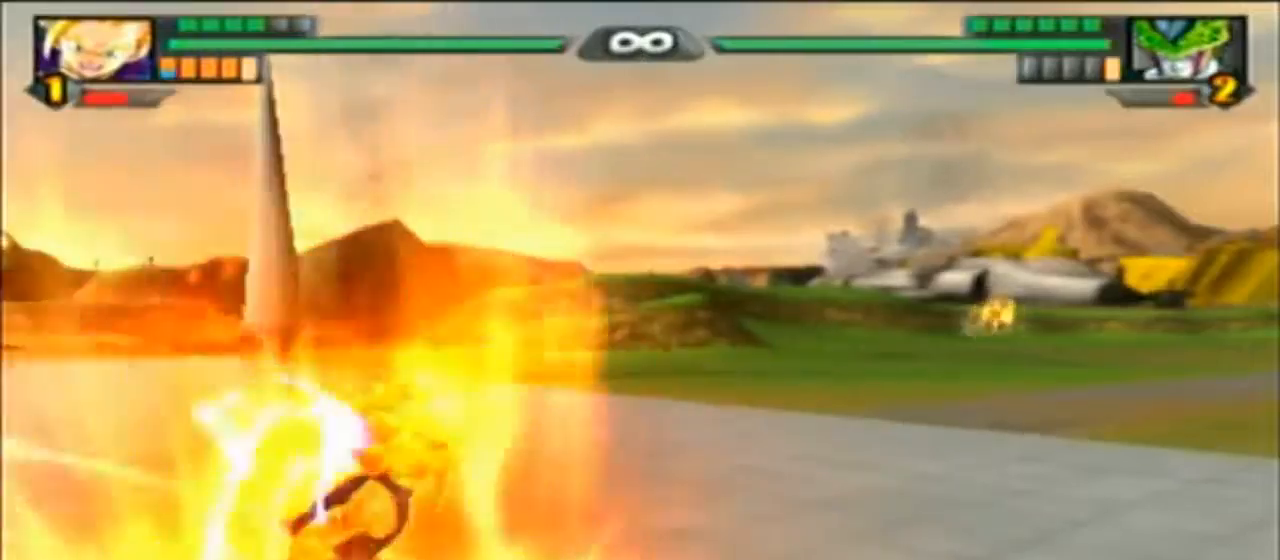
{"dt_ms": 500, "buttons": [], "left_stick": "center", "right_stick": "center", "events": []}
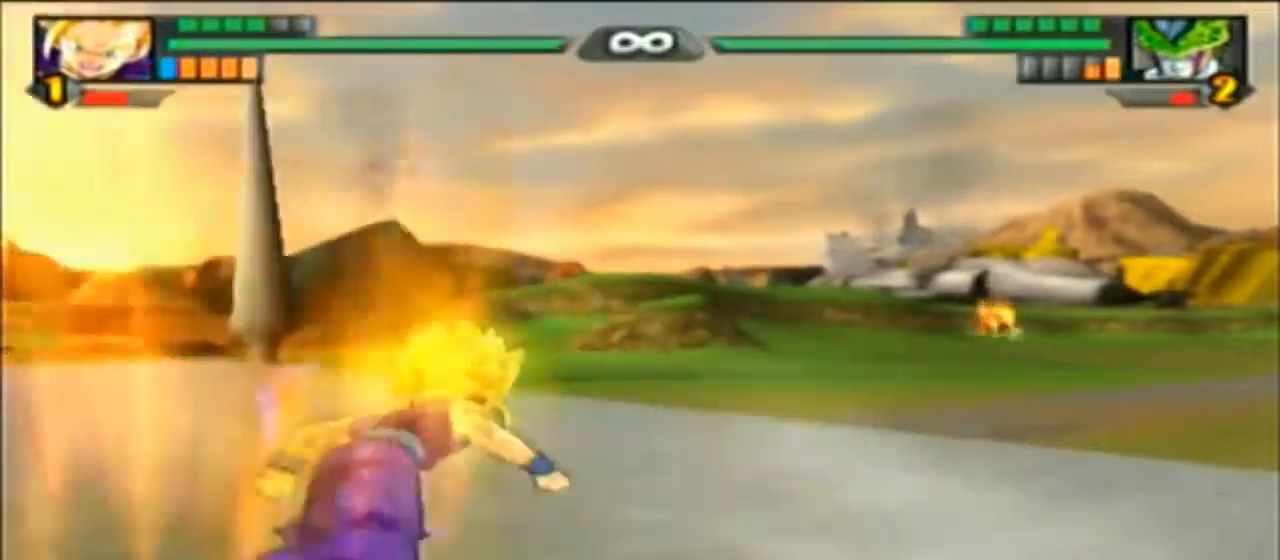
{"dt_ms": 500, "buttons": [], "left_stick": "center", "right_stick": "center", "events": []}
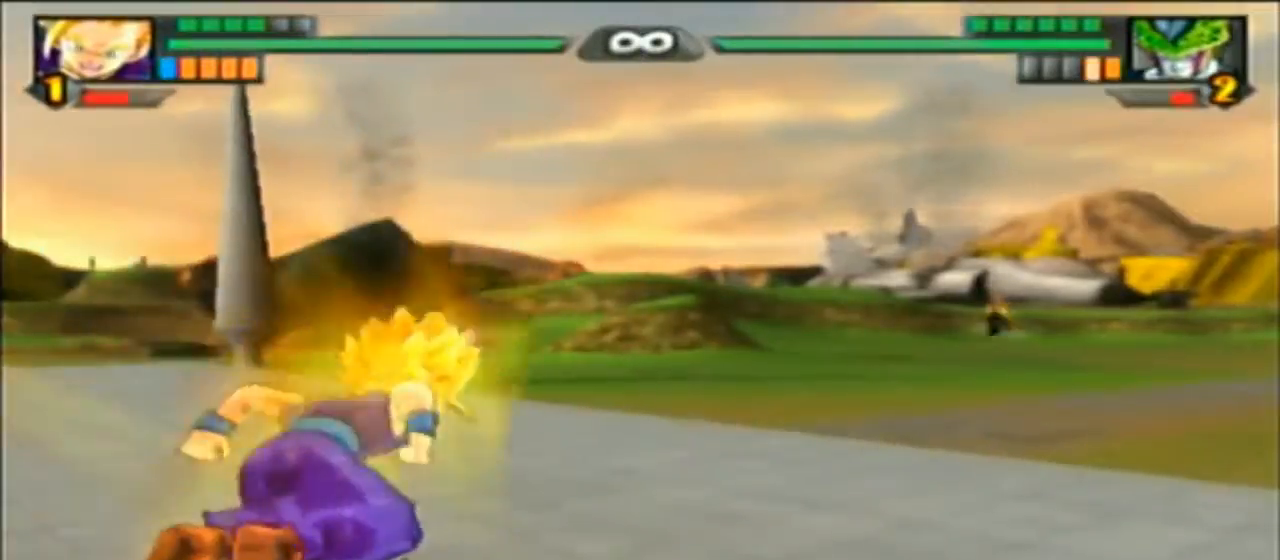
{"dt_ms": 500, "buttons": [], "left_stick": "center", "right_stick": "center", "events": []}
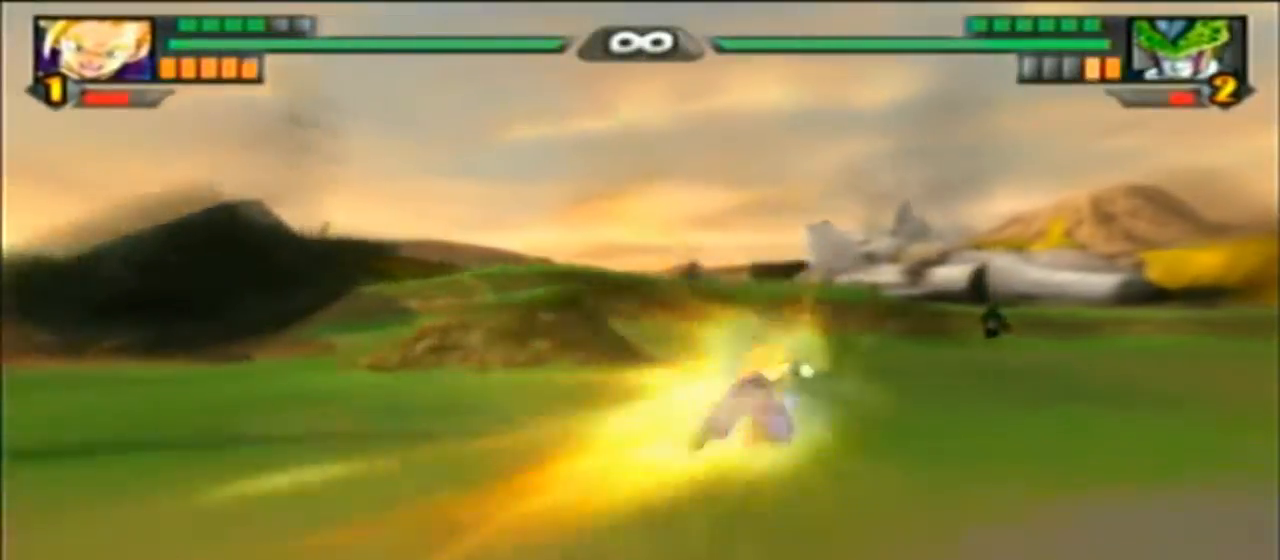
{"dt_ms": 1000, "buttons": [], "left_stick": "center", "right_stick": "center"}
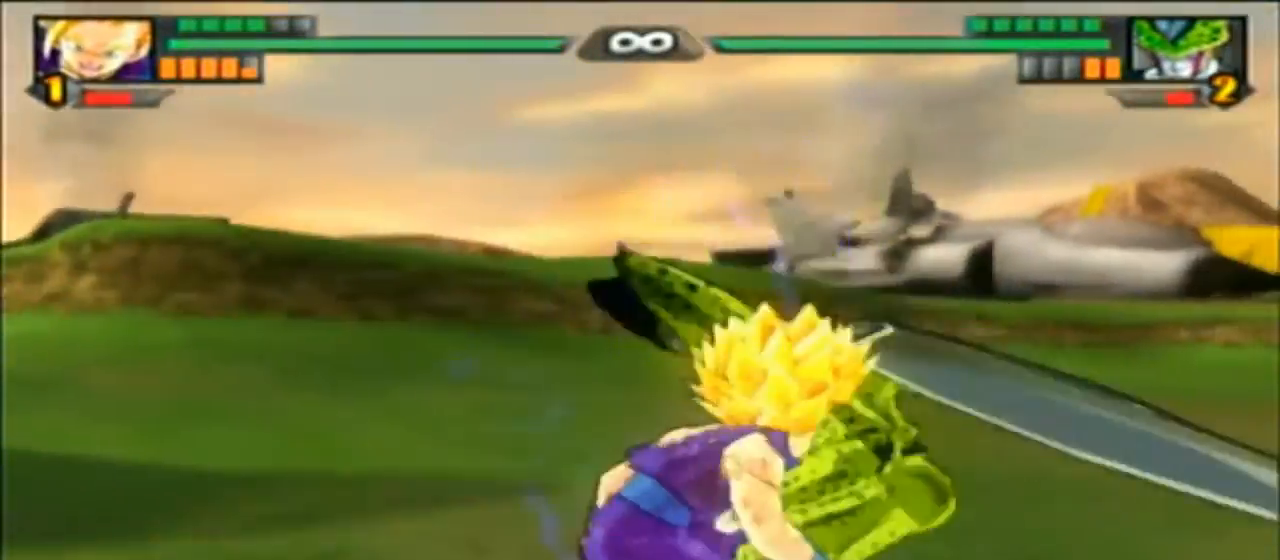
{"dt_ms": 500, "buttons": [], "left_stick": "center", "right_stick": "center", "events": []}
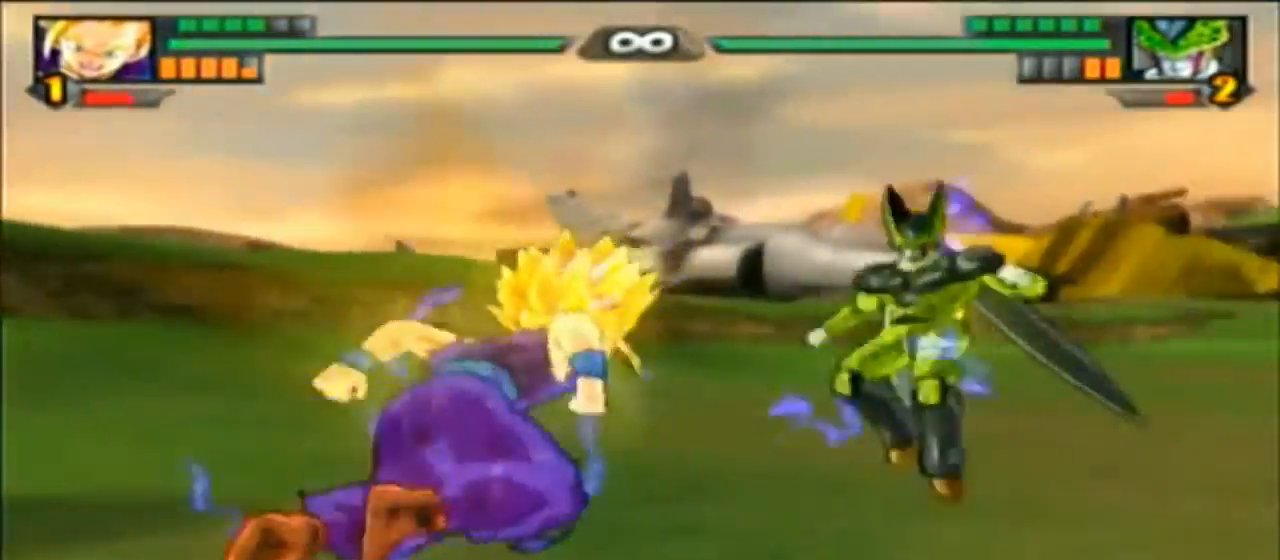
{"dt_ms": 500, "buttons": [], "left_stick": "center", "right_stick": "center", "events": []}
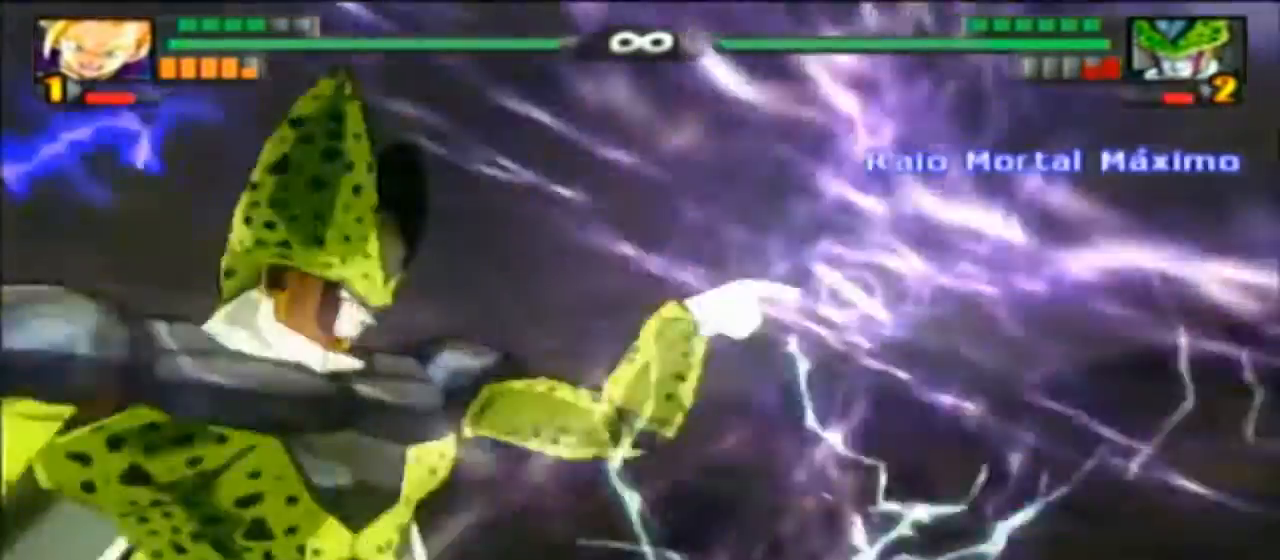
{"dt_ms": 500, "buttons": [], "left_stick": "center", "right_stick": "center", "events": [[200, "SELECT", "down"], [267, "SELECT", "up"]]}
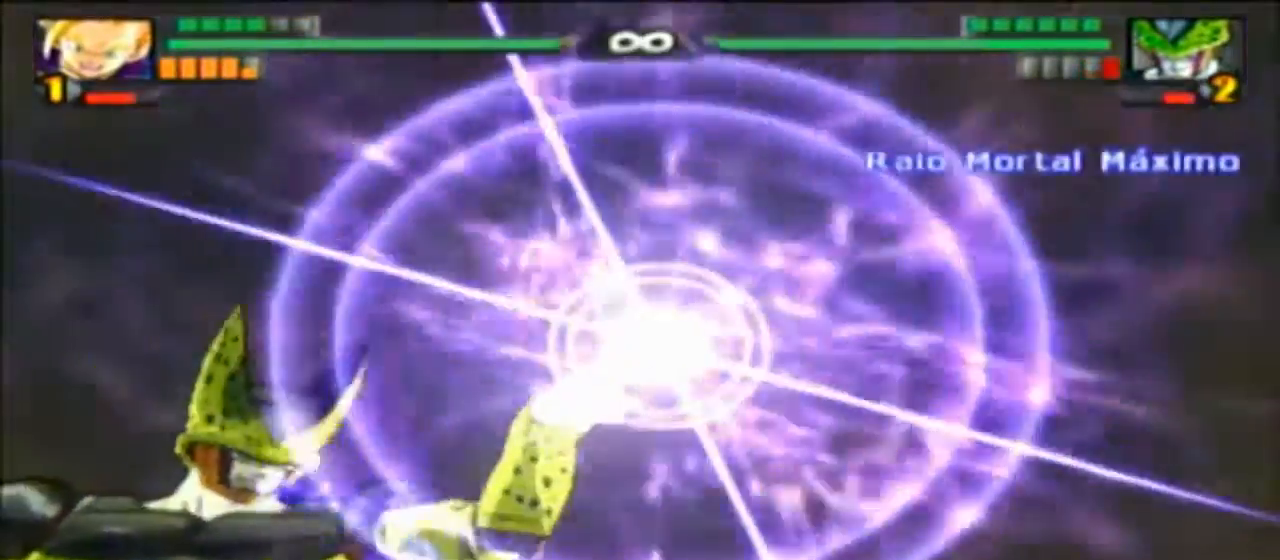
{"dt_ms": 500, "buttons": [], "left_stick": "center", "right_stick": "center", "events": [[100, "DPAD_UP", "down"], [200, "SELECT", "down"], [233, "DPAD_RIGHT", "down"], [233, "DPAD_UP", "up"], [267, "DPAD_RIGHT", "up"], [267, "SELECT", "up"]]}